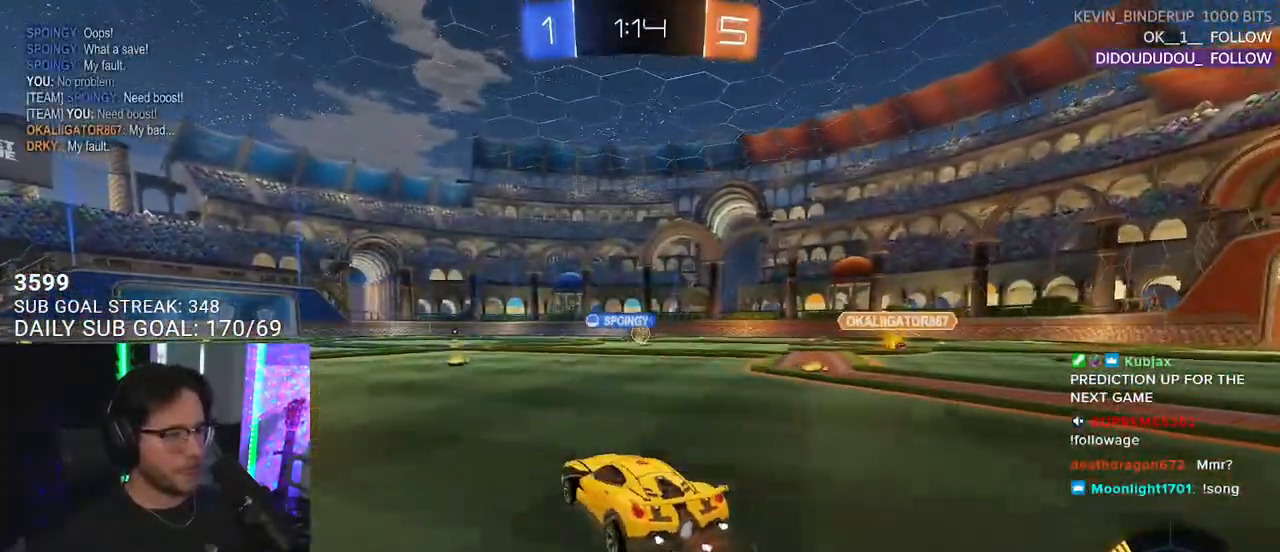
Gameplay with a controller (PlayStation layout); each line is a JSON object with the inputs held at the frame after it. "events" lists button and stick changes between this image and that frame as [ms after this image, input, new state], when the widget could be followed in between. Not read: SELECT START.
{"buttons": ["R2"], "left_stick": "center", "right_stick": "center"}
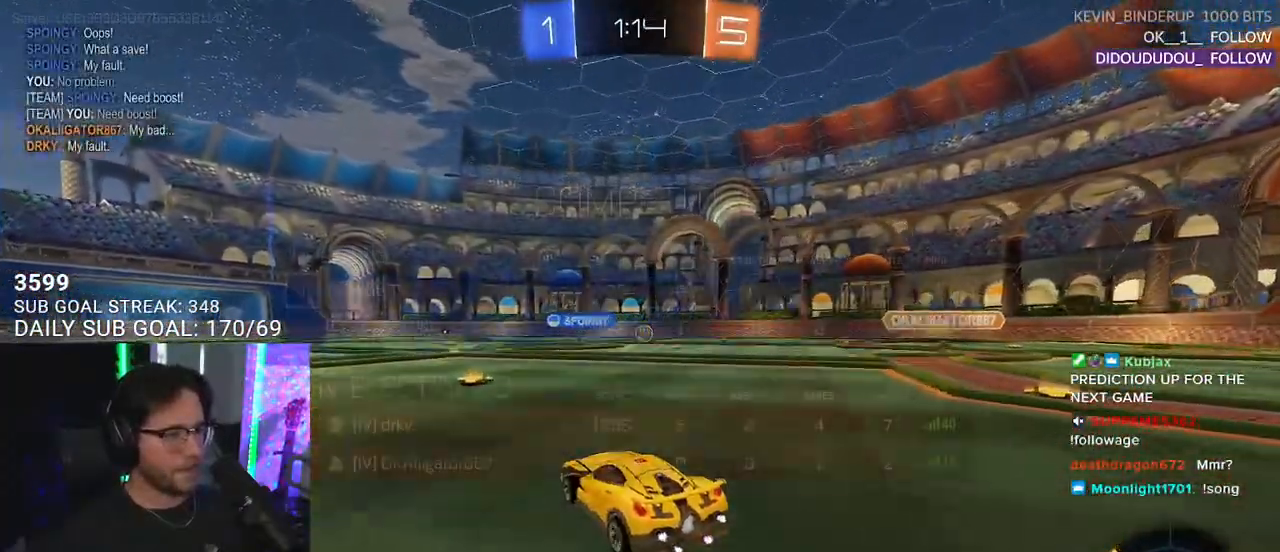
{"buttons": ["R2"], "left_stick": "center", "right_stick": "center", "events": [[367, "left_stick", "down-left"], [483, "left_stick", "center"]]}
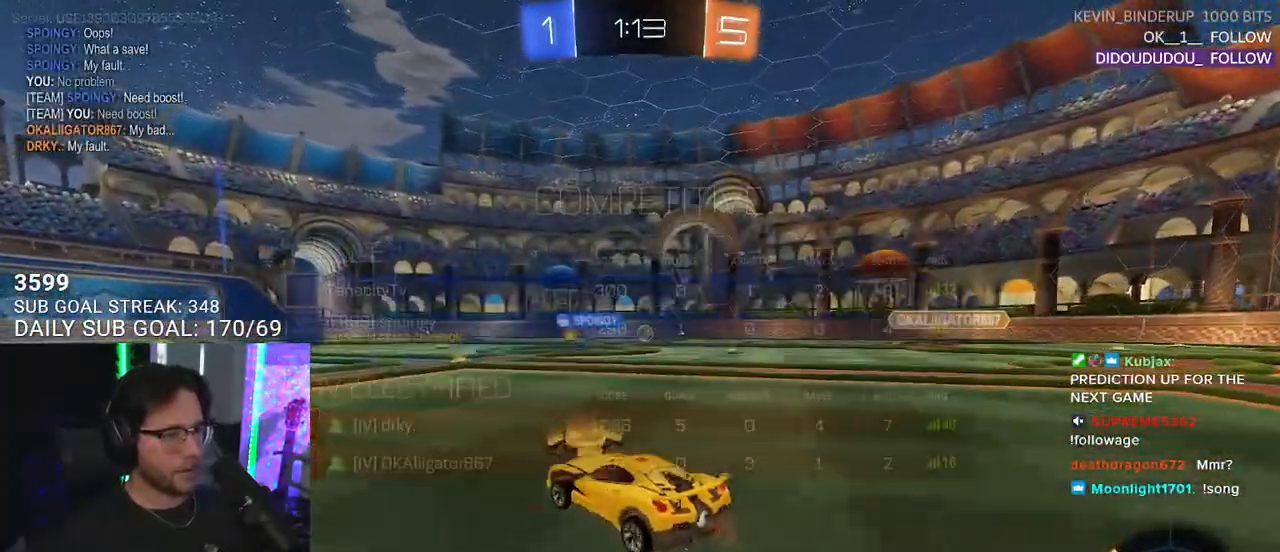
{"buttons": ["R2"], "left_stick": "right", "right_stick": "center", "events": [[83, "left_stick", "right"], [167, "SQUARE", "down"], [333, "SQUARE", "up"]]}
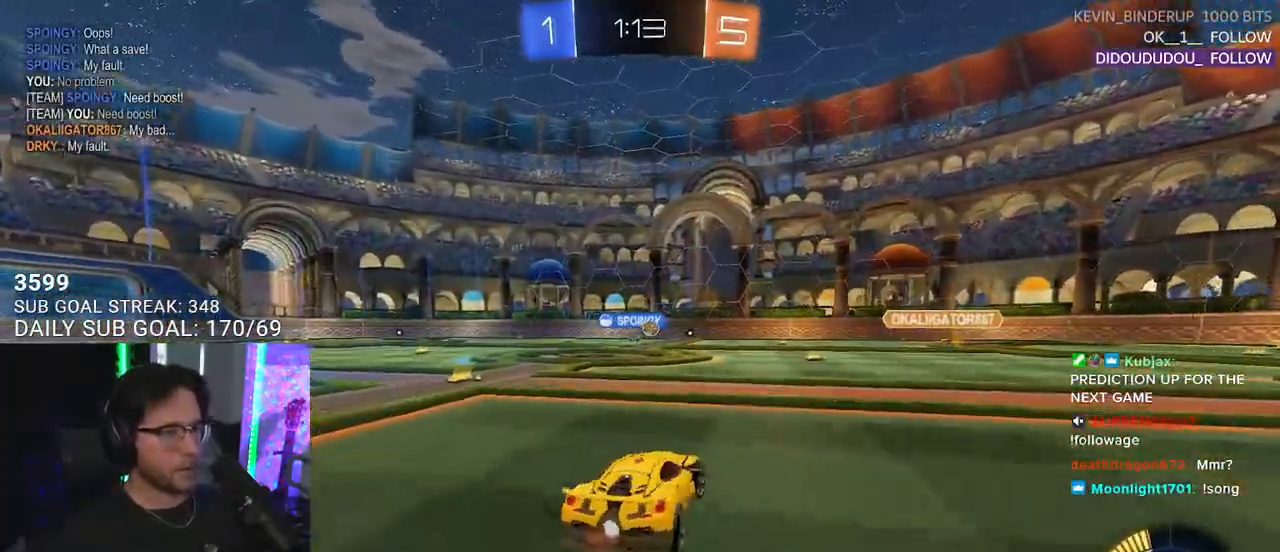
{"buttons": ["L2"], "left_stick": "up", "right_stick": "center", "events": [[200, "L2", "down"], [200, "R2", "up"], [450, "CROSS", "down"], [450, "left_stick", "up"], [500, "CROSS", "up"]]}
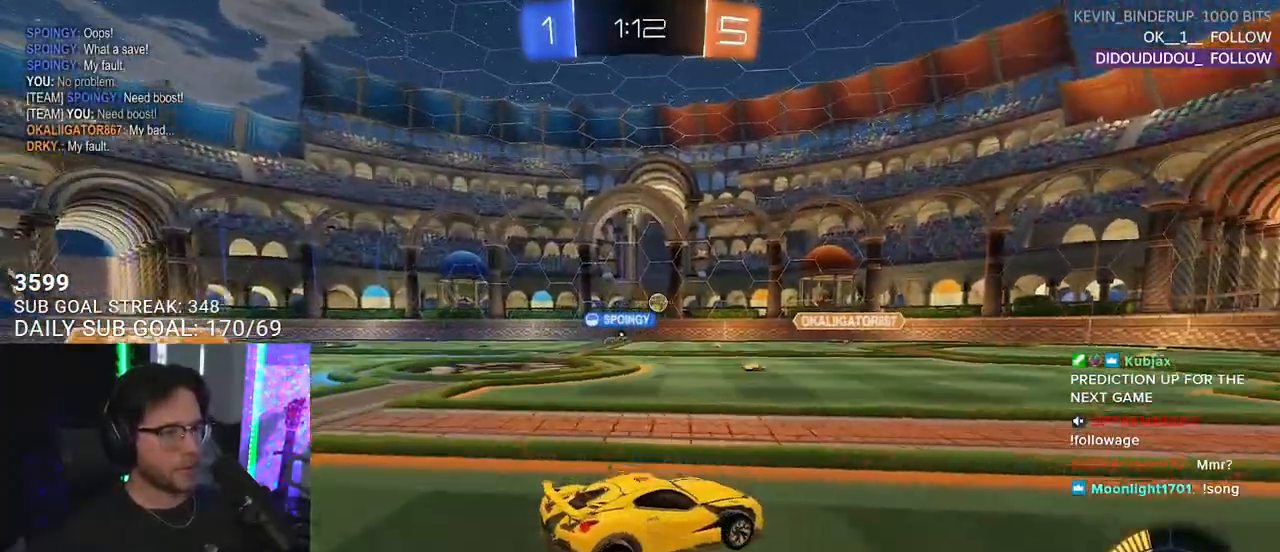
{"buttons": ["R2"], "left_stick": "center", "right_stick": "center", "events": [[50, "L2", "up"], [50, "R2", "down"], [100, "R1", "down"], [200, "left_stick", "down"], [367, "R1", "up"], [400, "left_stick", "center"]]}
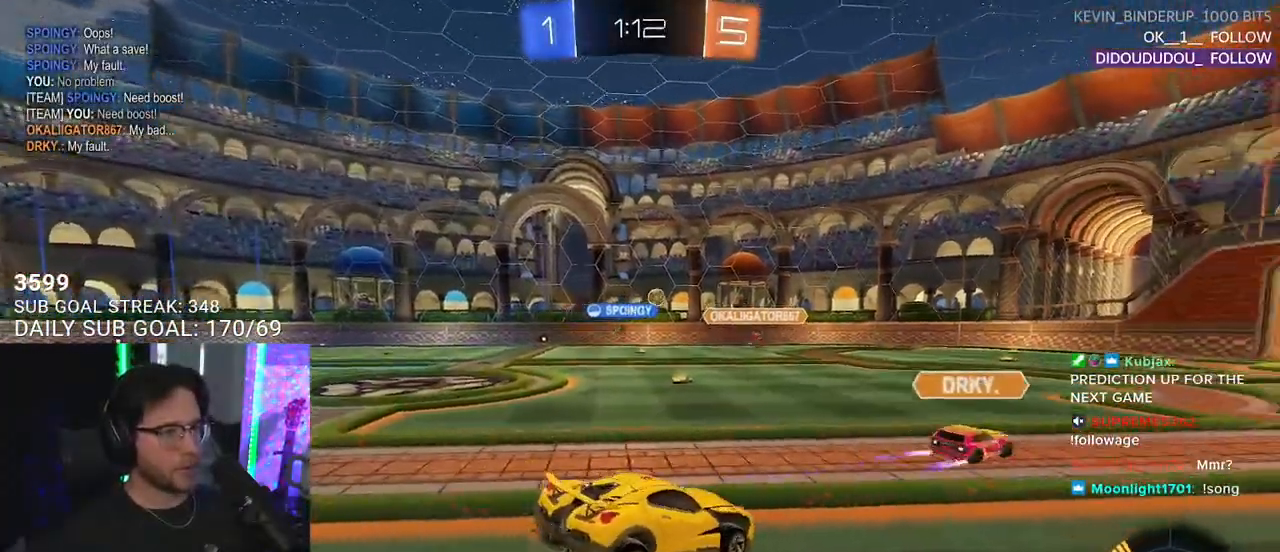
{"buttons": ["R2"], "left_stick": "left", "right_stick": "center", "events": [[50, "left_stick", "down"], [300, "left_stick", "up"], [350, "CROSS", "down"], [400, "left_stick", "up-left"], [450, "CROSS", "up"], [500, "left_stick", "left"]]}
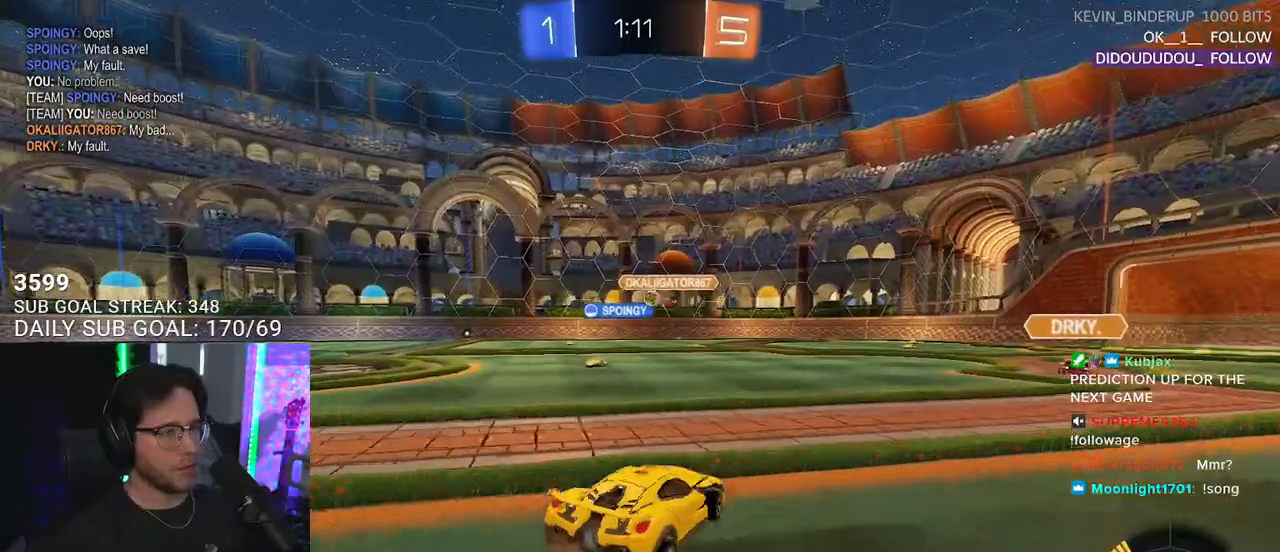
{"buttons": ["R1", "R2"], "left_stick": "center", "right_stick": "center", "events": [[283, "R1", "down"], [283, "left_stick", "center"]]}
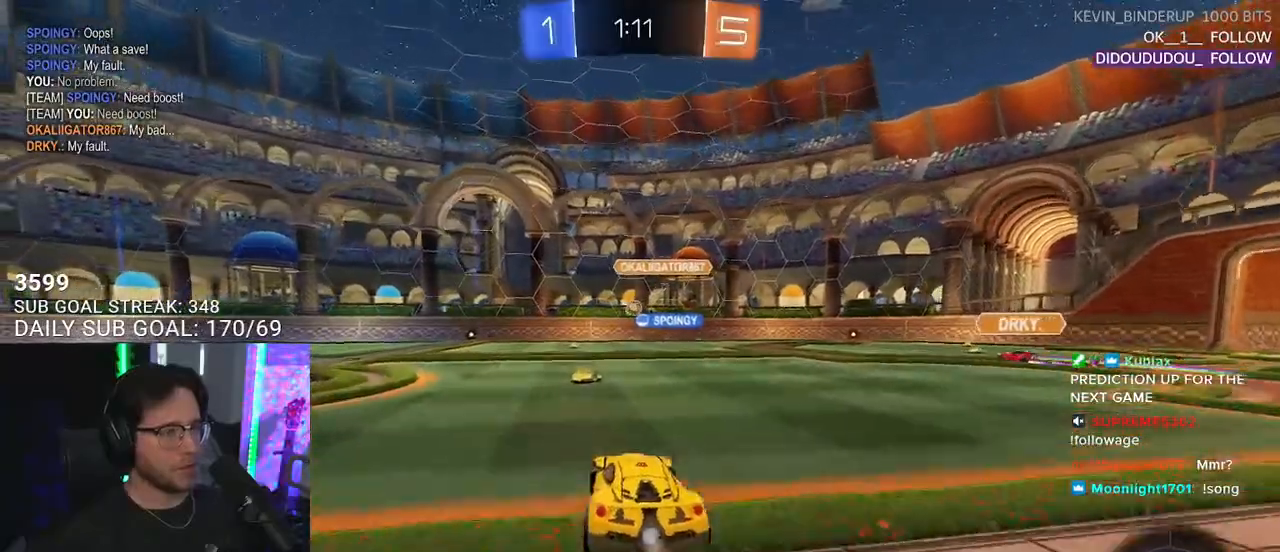
{"buttons": ["R1", "R2"], "left_stick": "left", "right_stick": "center", "events": [[50, "left_stick", "left"], [150, "left_stick", "center"], [350, "left_stick", "left"]]}
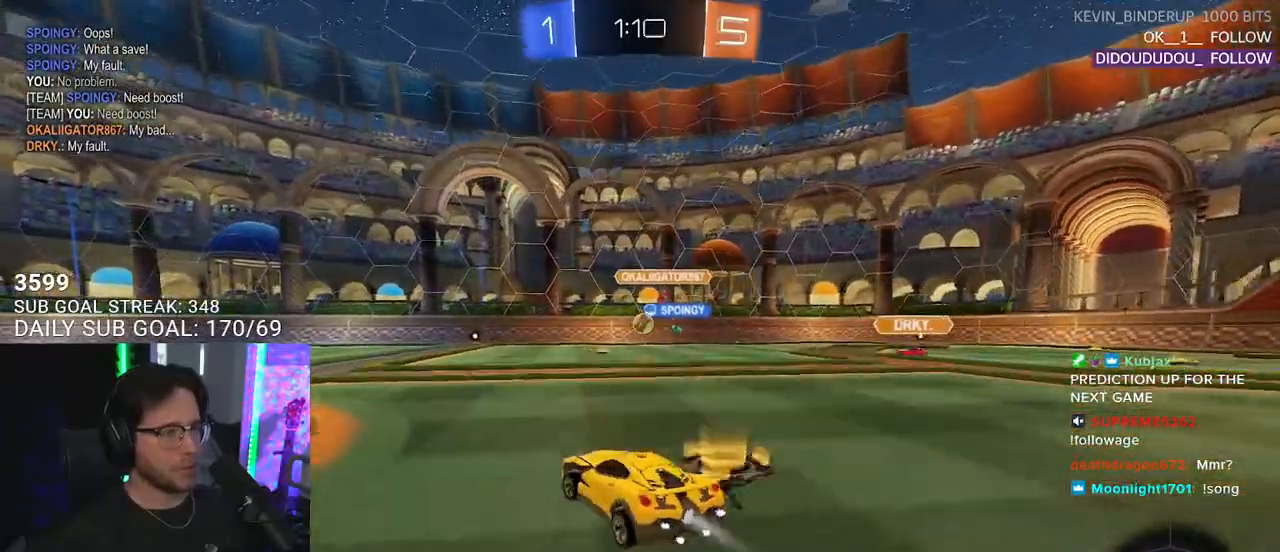
{"buttons": ["R1", "R2"], "left_stick": "center", "right_stick": "center", "events": [[433, "left_stick", "center"]]}
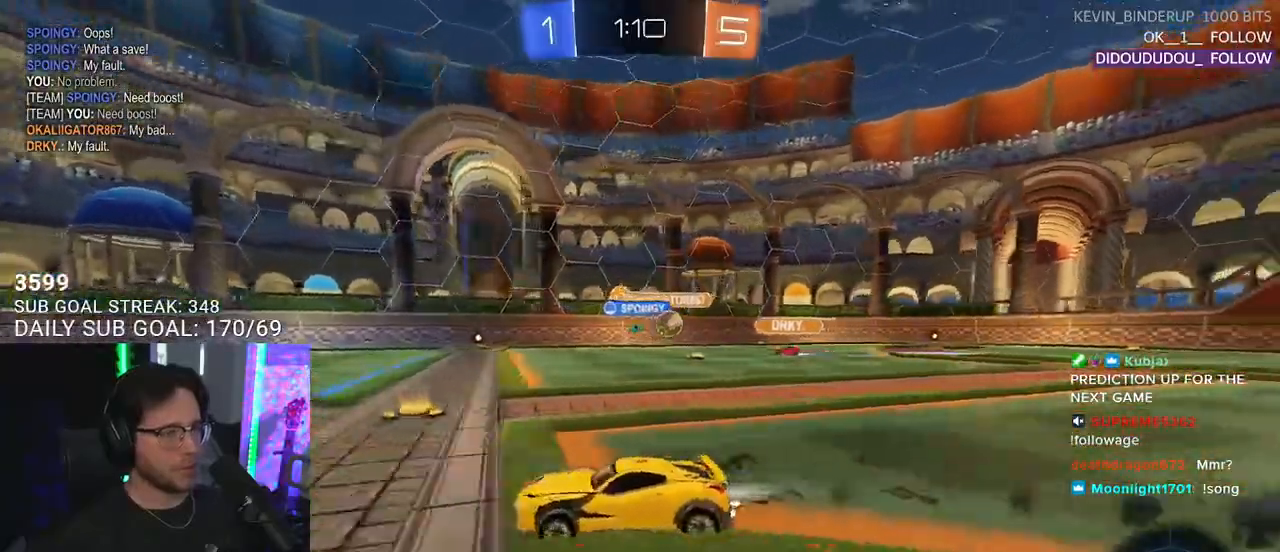
{"buttons": ["R2"], "left_stick": "center", "right_stick": "center", "events": [[267, "R1", "up"]]}
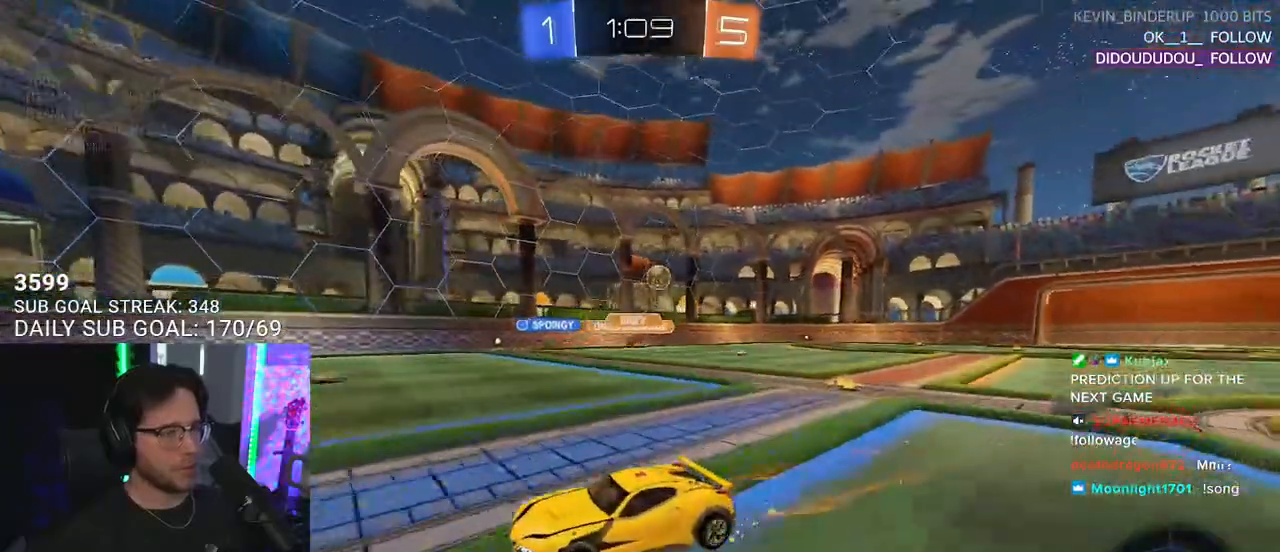
{"buttons": ["R2"], "left_stick": "right", "right_stick": "center", "events": [[433, "TRIANGLE", "down"], [467, "left_stick", "right"], [500, "TRIANGLE", "up"]]}
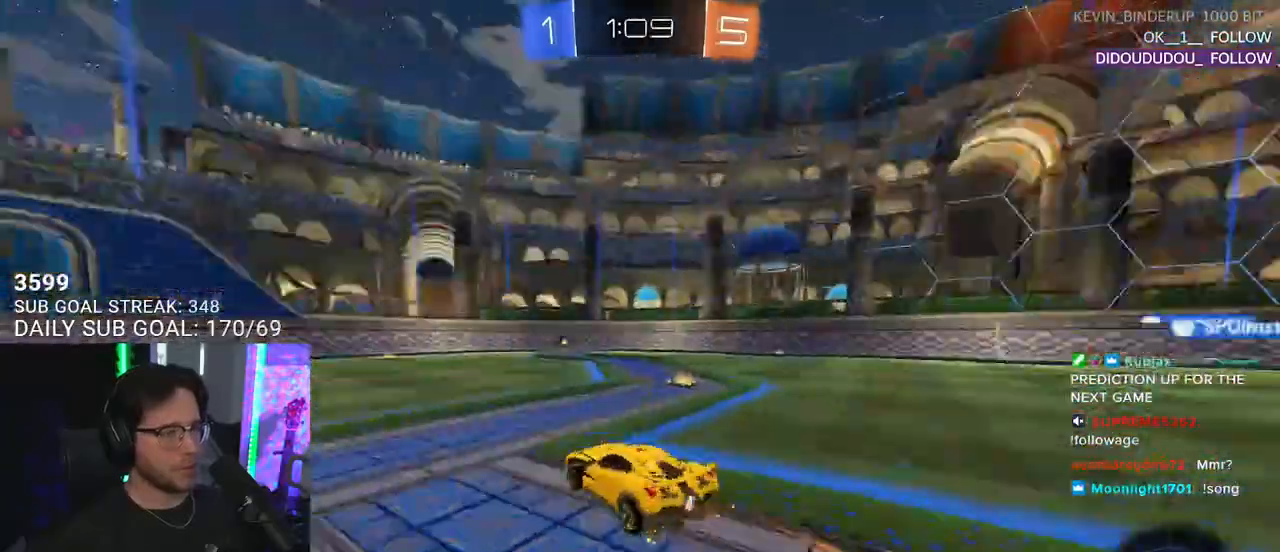
{"buttons": ["R2"], "left_stick": "center", "right_stick": "center", "events": [[100, "left_stick", "center"], [300, "R1", "down"], [300, "TRIANGLE", "down"], [350, "left_stick", "left"], [433, "TRIANGLE", "up"], [433, "left_stick", "center"], [467, "R1", "up"]]}
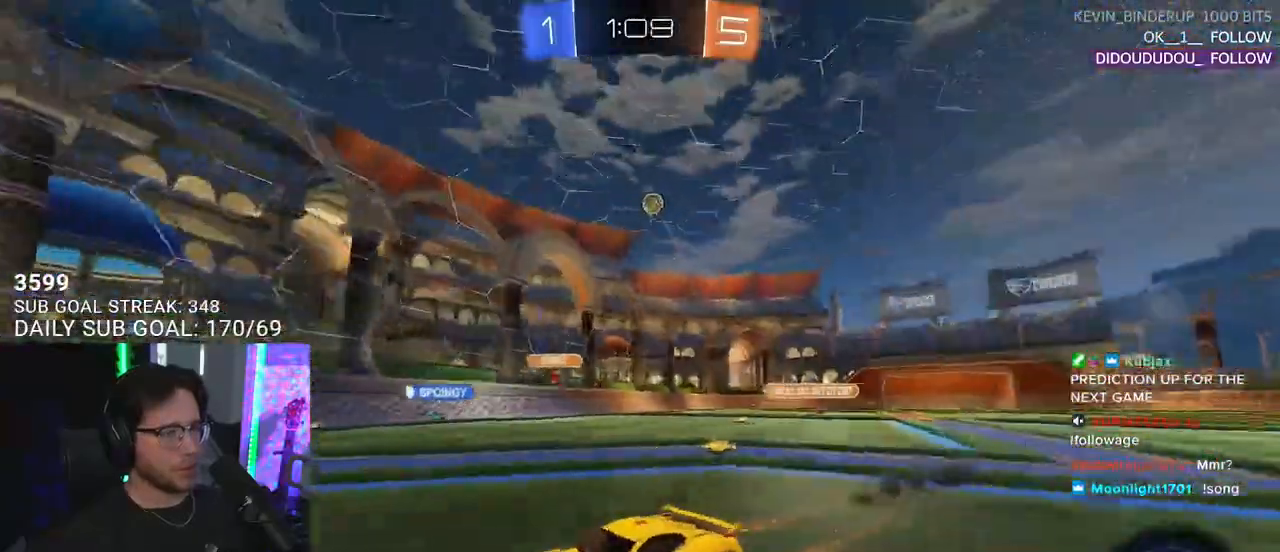
{"buttons": ["SQUARE", "R2"], "left_stick": "right", "right_stick": "center", "events": [[67, "left_stick", "right"], [250, "left_stick", "center"], [367, "left_stick", "right"], [417, "SQUARE", "down"]]}
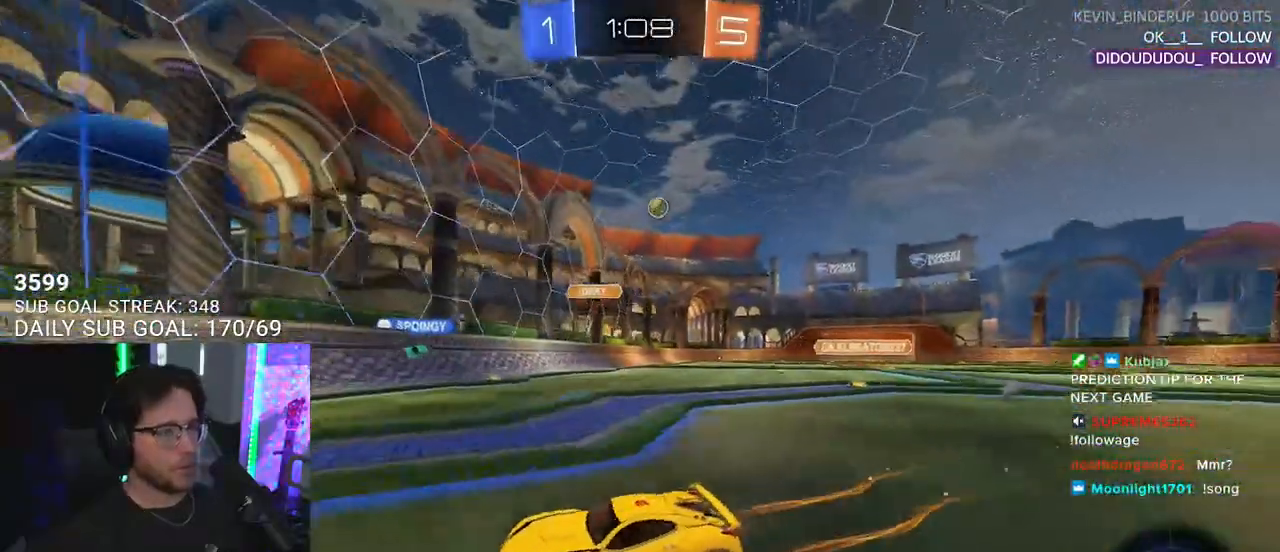
{"buttons": ["R2"], "left_stick": "right", "right_stick": "center", "events": [[100, "SQUARE", "up"]]}
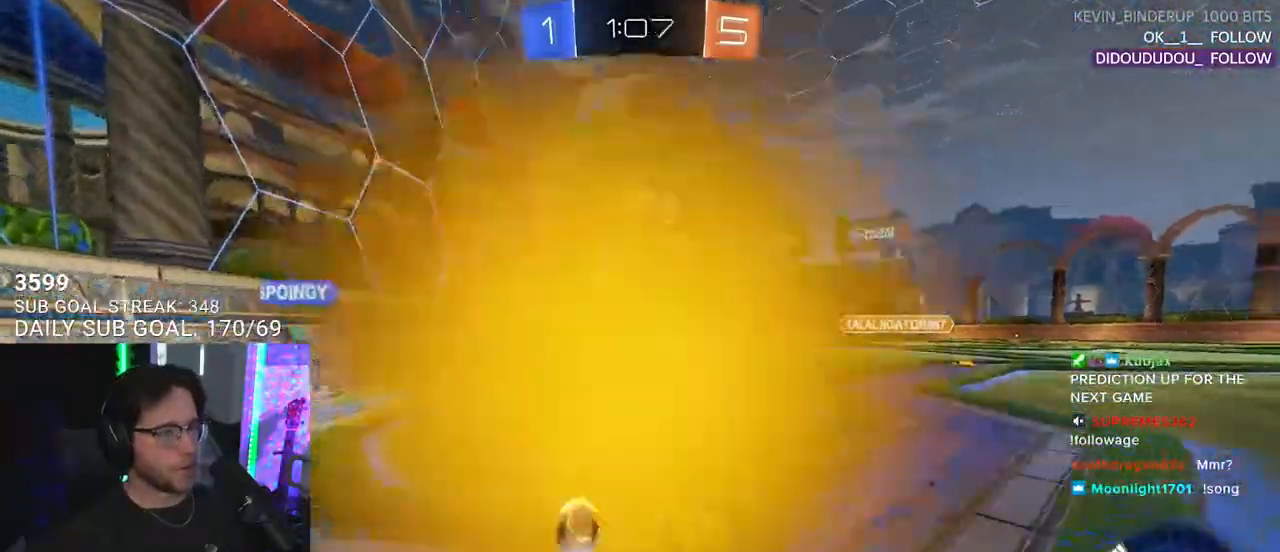
{"buttons": ["R2"], "left_stick": "right", "right_stick": "center", "events": []}
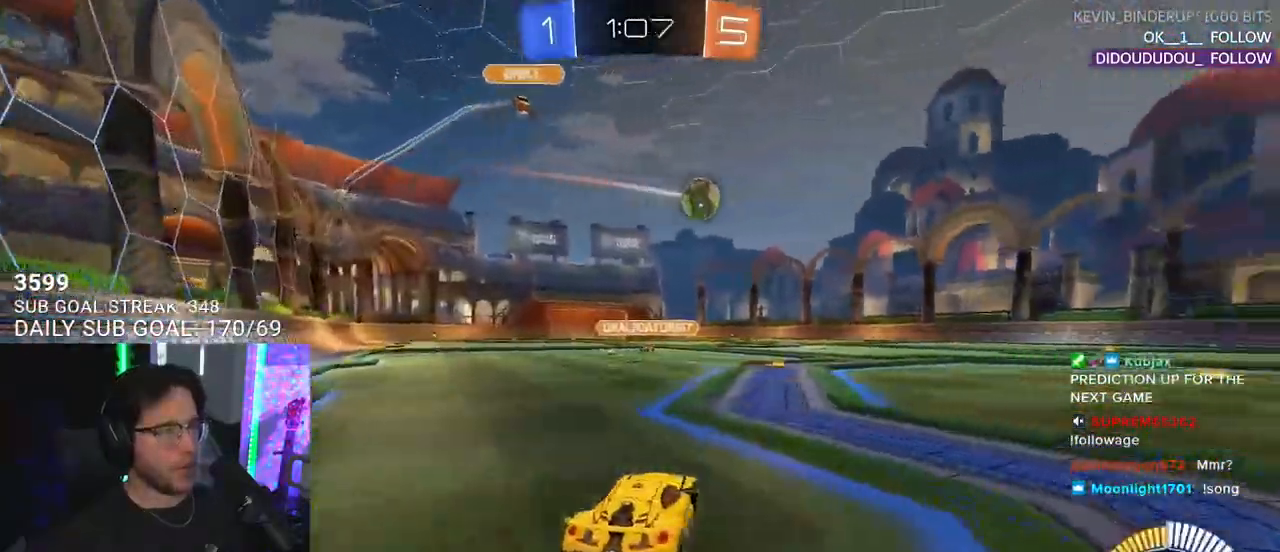
{"buttons": ["CROSS", "R1", "R2"], "left_stick": "right", "right_stick": "center", "events": [[117, "R1", "down"], [500, "CROSS", "down"]]}
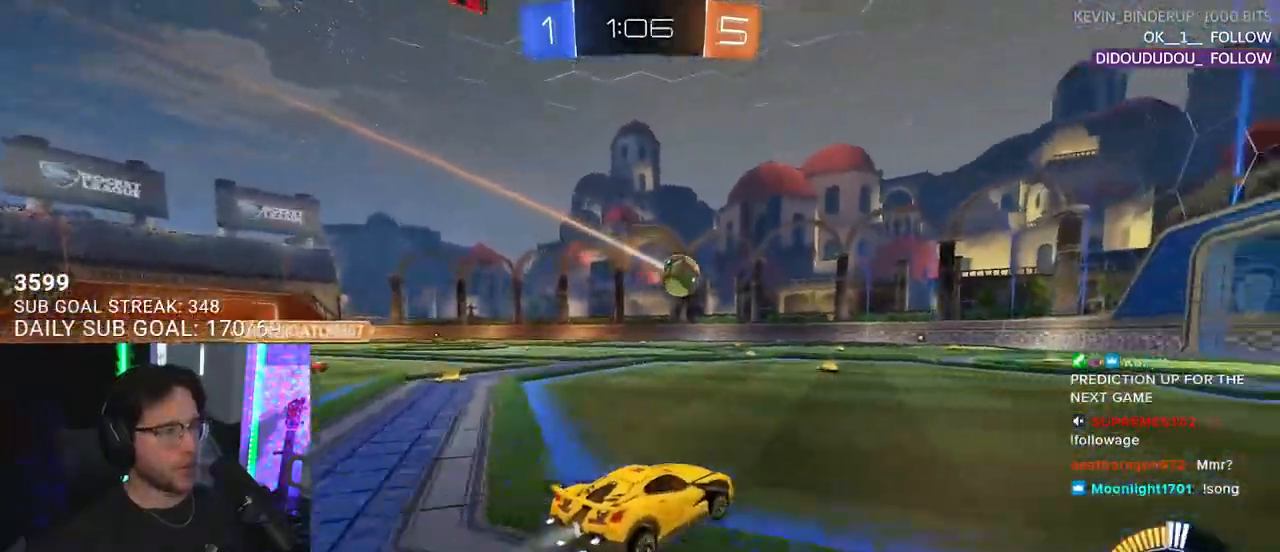
{"buttons": ["L2", "R2"], "left_stick": "down-left", "right_stick": "center", "events": [[83, "L2", "down"], [83, "left_stick", "up-left"], [100, "CROSS", "up"], [150, "CROSS", "down"], [183, "L2", "up"], [200, "left_stick", "down"], [217, "SQUARE", "down"], [300, "CROSS", "up"], [300, "SQUARE", "up"], [333, "L2", "down"], [333, "R1", "up"], [333, "left_stick", "down-left"]]}
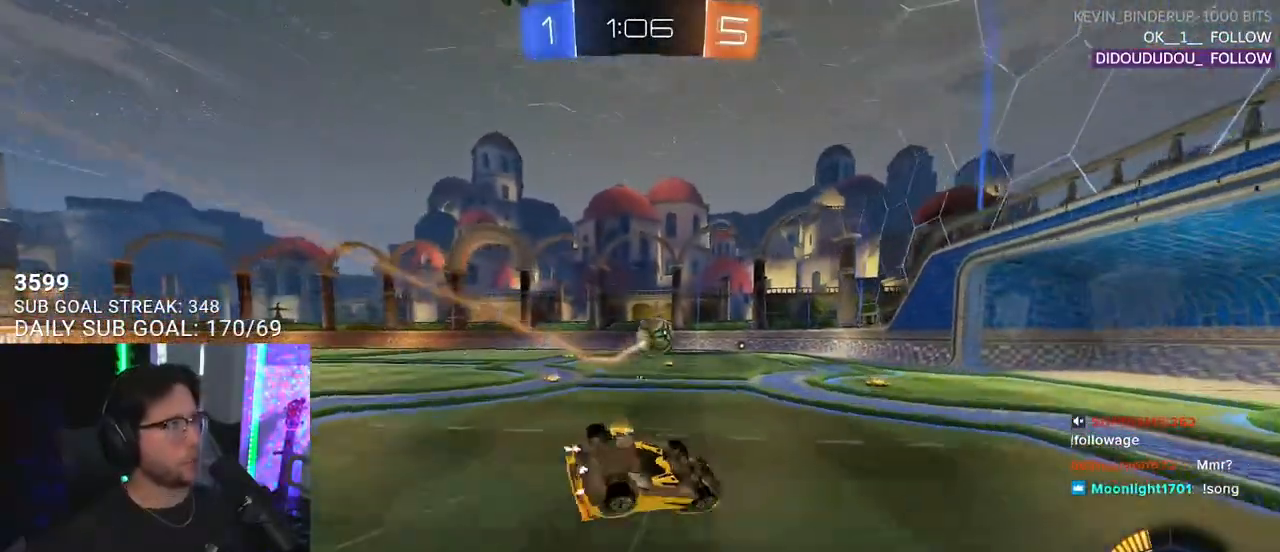
{"buttons": ["R2"], "left_stick": "center", "right_stick": "center", "events": [[433, "left_stick", "center"], [467, "L2", "up"]]}
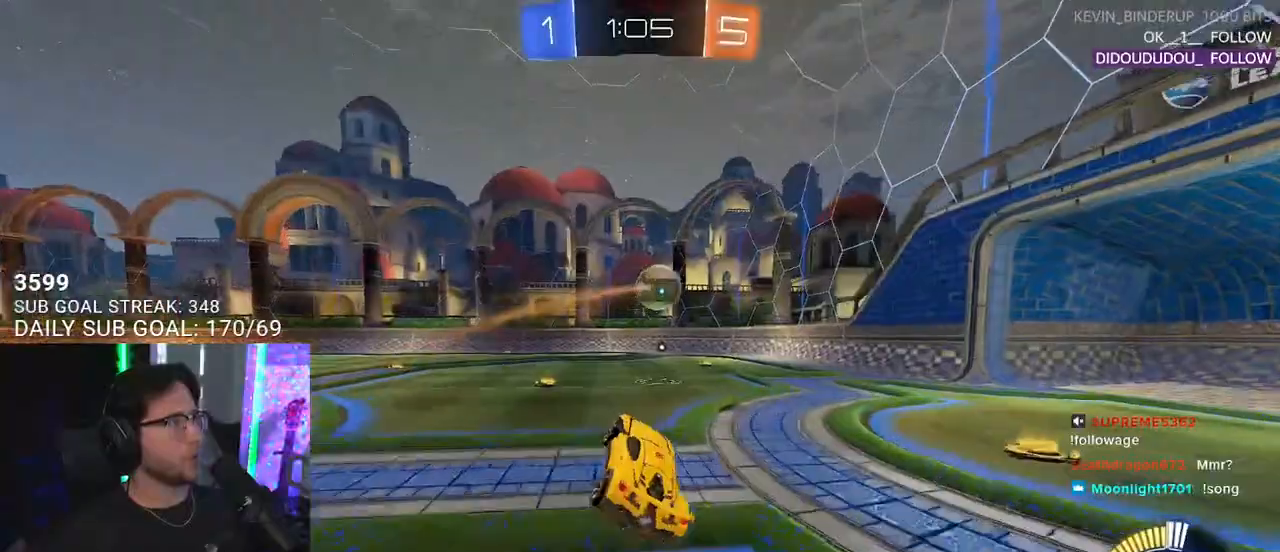
{"buttons": ["R2"], "left_stick": "center", "right_stick": "center", "events": [[300, "left_stick", "right"], [450, "left_stick", "center"]]}
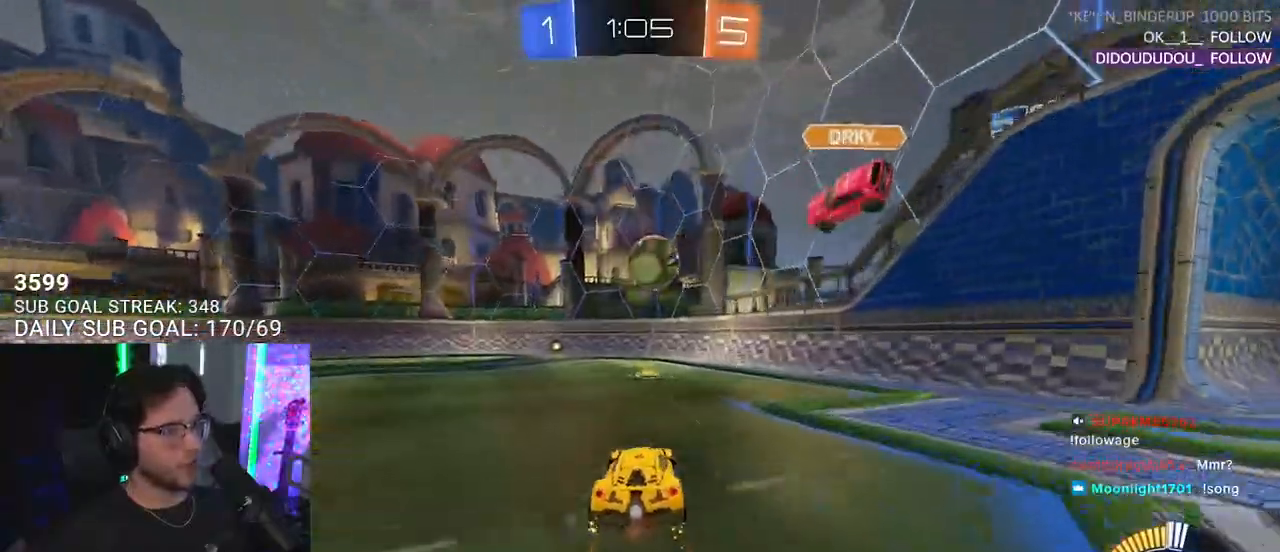
{"buttons": ["R2"], "left_stick": "center", "right_stick": "center", "events": [[167, "left_stick", "left"], [200, "R1", "down"], [400, "left_stick", "center"], [467, "R1", "up"]]}
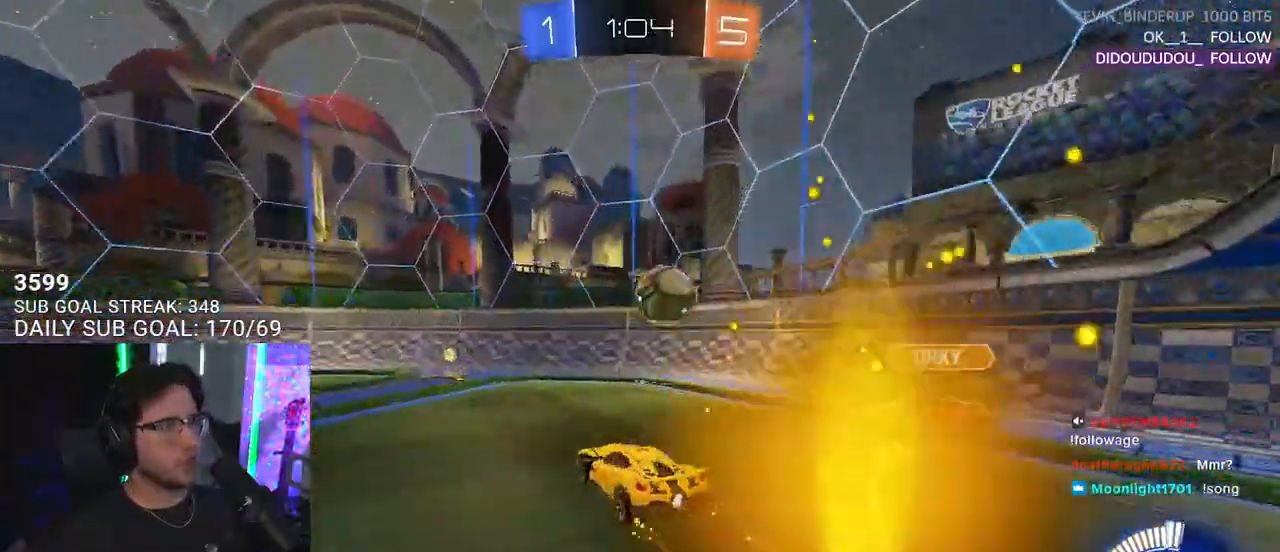
{"buttons": ["R2"], "left_stick": "up-right", "right_stick": "center", "events": [[400, "left_stick", "up-right"]]}
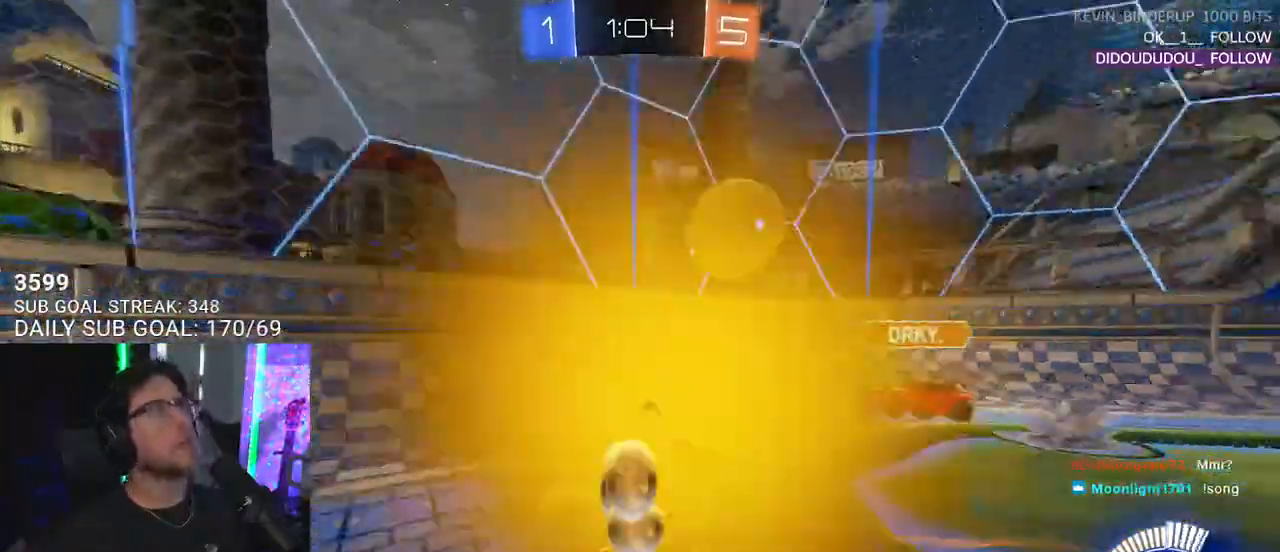
{"buttons": ["R2"], "left_stick": "left", "right_stick": "center", "events": [[150, "left_stick", "up-left"], [167, "L2", "down"], [200, "left_stick", "left"], [233, "SQUARE", "down"], [333, "L2", "up"], [400, "SQUARE", "up"]]}
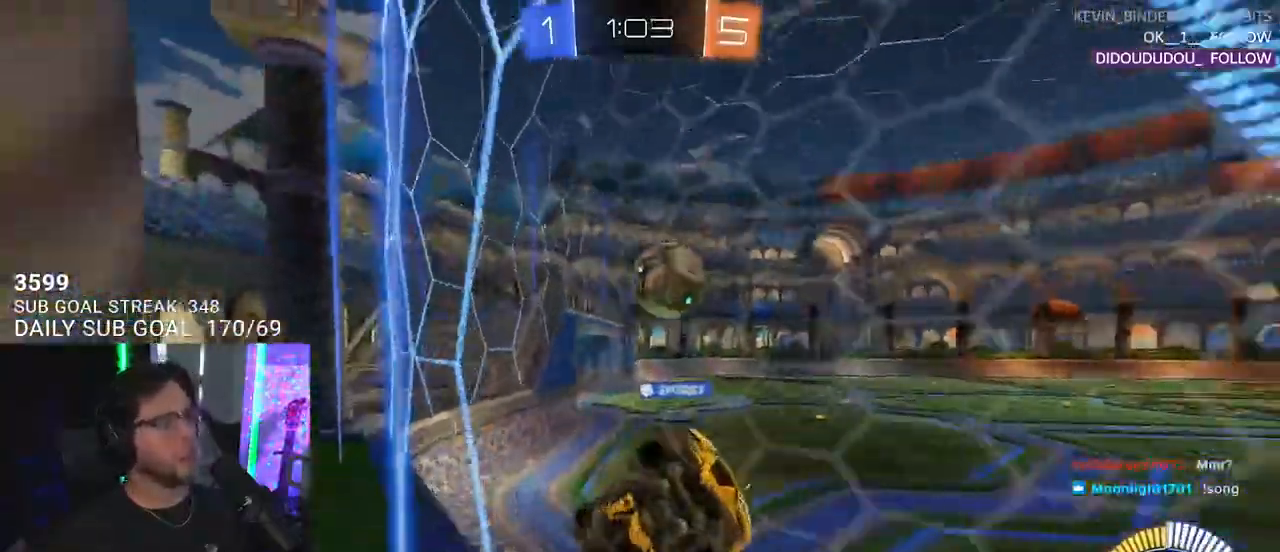
{"buttons": ["R2"], "left_stick": "left", "right_stick": "center", "events": [[167, "L2", "down"], [183, "R2", "up"], [383, "R2", "down"], [483, "L2", "up"]]}
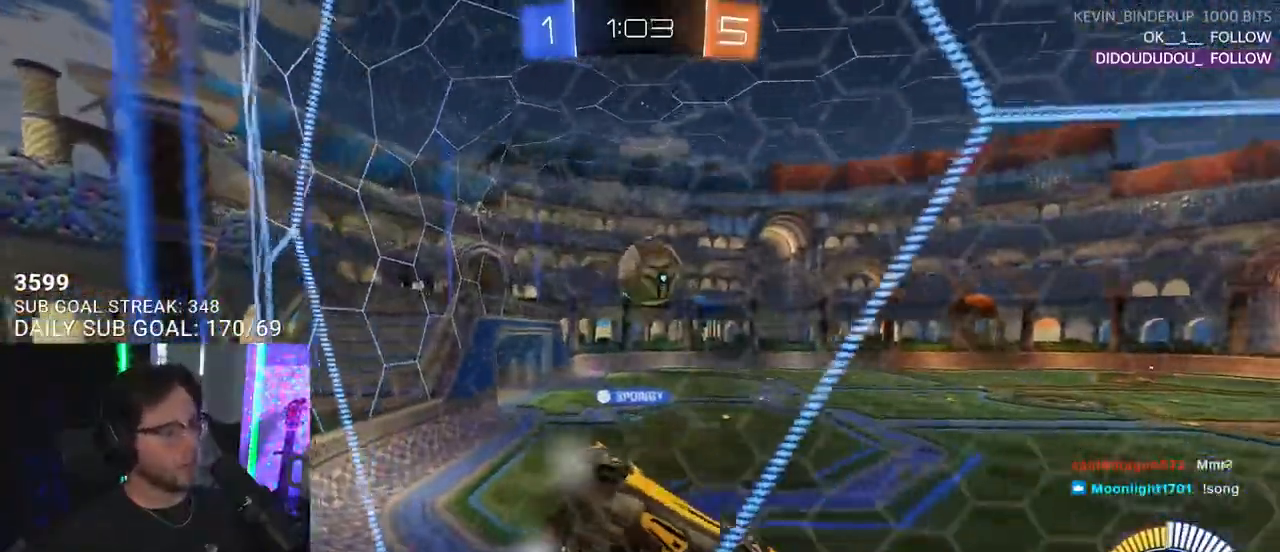
{"buttons": ["R2"], "left_stick": "left", "right_stick": "center", "events": []}
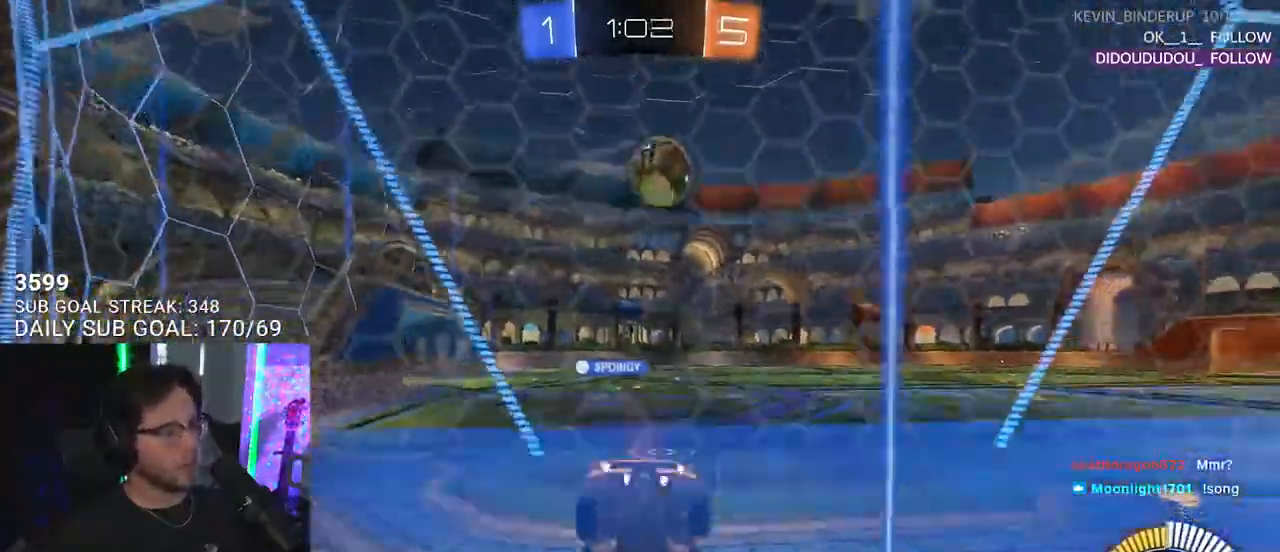
{"buttons": [], "left_stick": "right", "right_stick": "center", "events": [[50, "left_stick", "right"], [333, "R2", "up"]]}
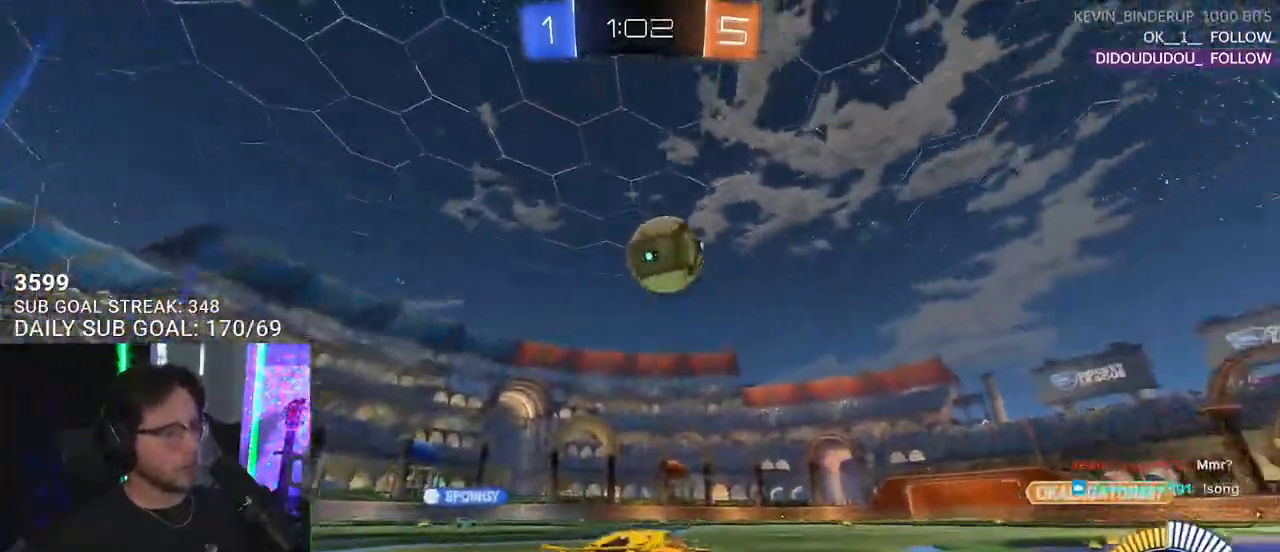
{"buttons": ["R2"], "left_stick": "center", "right_stick": "center", "events": [[100, "left_stick", "center"], [283, "left_stick", "right"], [383, "left_stick", "center"], [483, "R2", "down"]]}
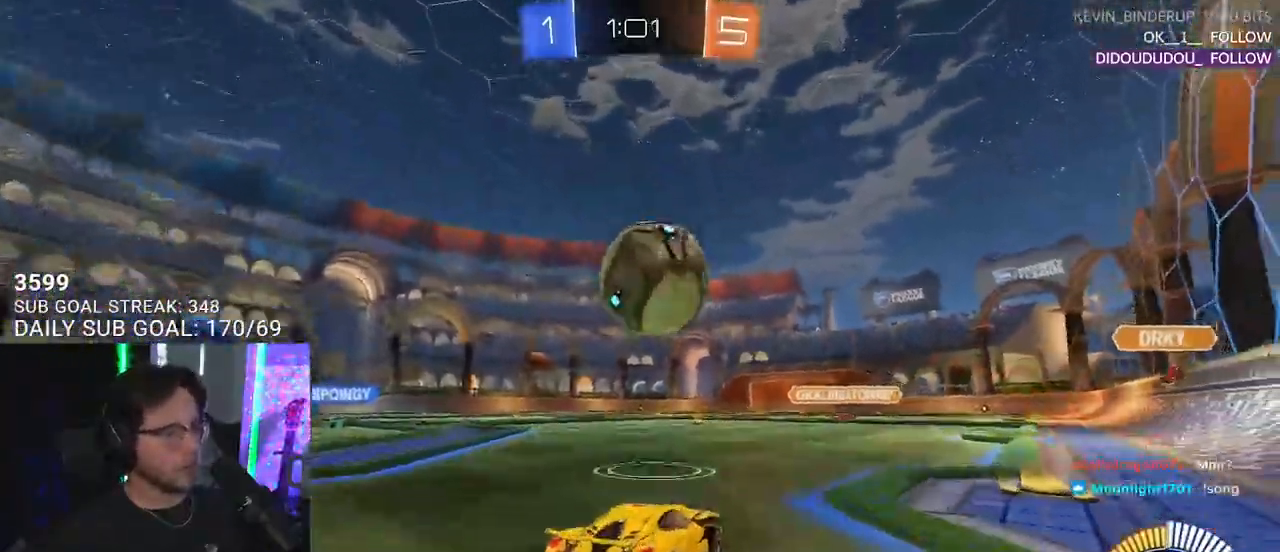
{"buttons": ["CROSS", "R1", "R2"], "left_stick": "center", "right_stick": "center", "events": [[300, "R1", "down"], [333, "CROSS", "down"], [333, "left_stick", "down"], [483, "CROSS", "up"], [500, "CROSS", "down"], [500, "left_stick", "center"]]}
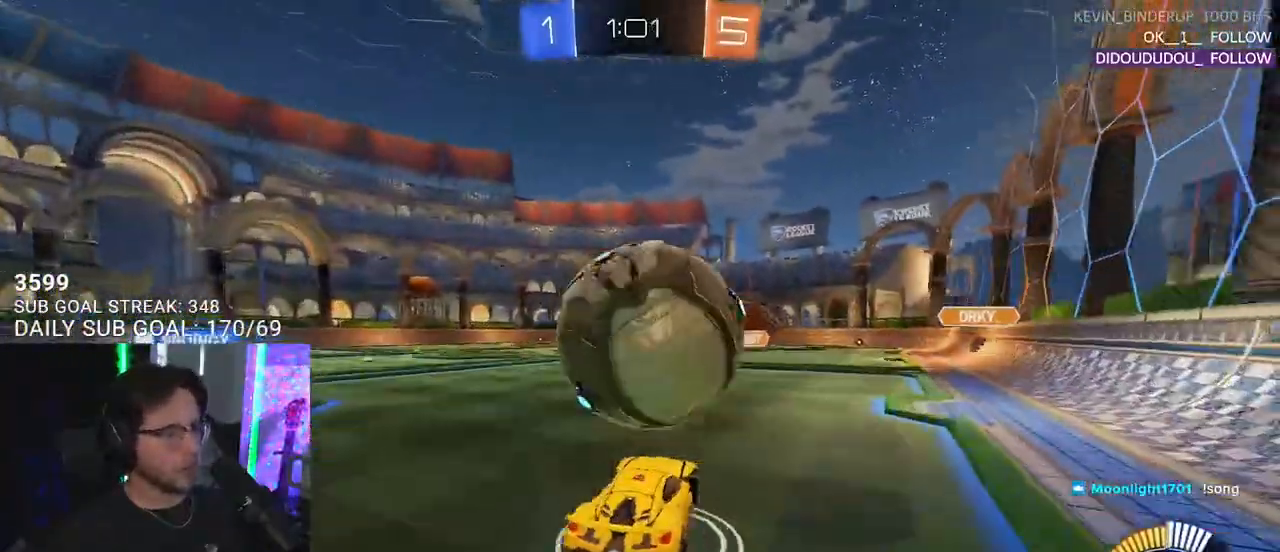
{"buttons": ["R1", "R2", "L3"], "left_stick": "up", "right_stick": "center", "events": [[50, "L3", "down"], [50, "left_stick", "down"], [150, "CROSS", "up"], [150, "R1", "up"], [183, "L3", "up"], [200, "left_stick", "down-left"], [300, "L3", "down"], [367, "R1", "down"], [500, "left_stick", "up"]]}
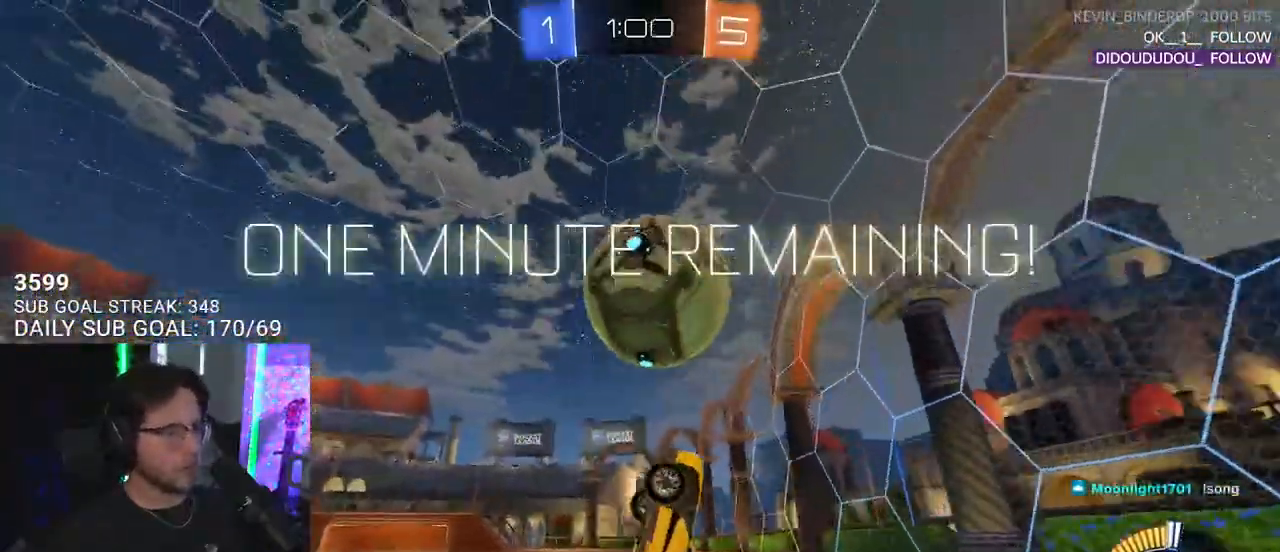
{"buttons": ["R1", "R2", "L3"], "left_stick": "up", "right_stick": "center", "events": [[200, "left_stick", "down"], [367, "left_stick", "up"]]}